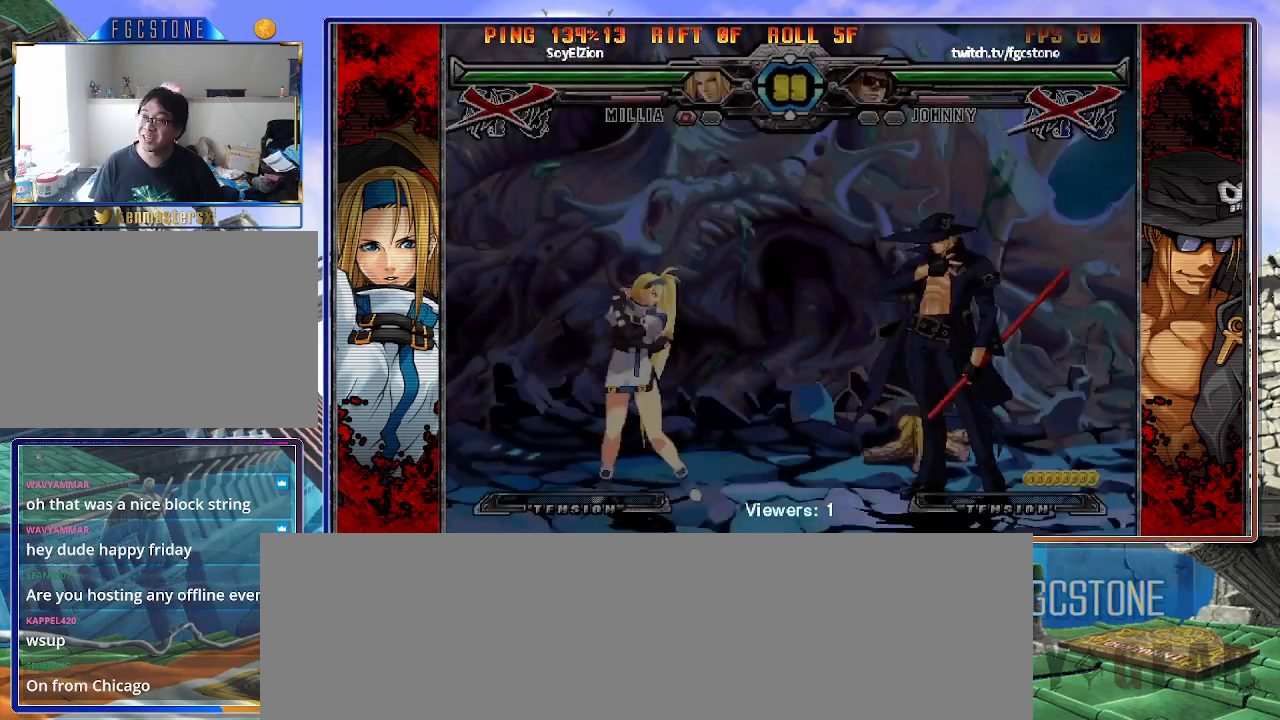
Gameplay with a controller (arcade stick); each line is a JSON object with the inputs held at the frame after it. "events" lists button and stick changes between this image and that frame as [ms after this image, input, new state], when the widget could be followed in between. Not read: L3 R3 other_buttons.
{"buttons": [], "left_stick": "center", "events": [[300, "left_stick", "left"], [500, "left_stick", "center"]]}
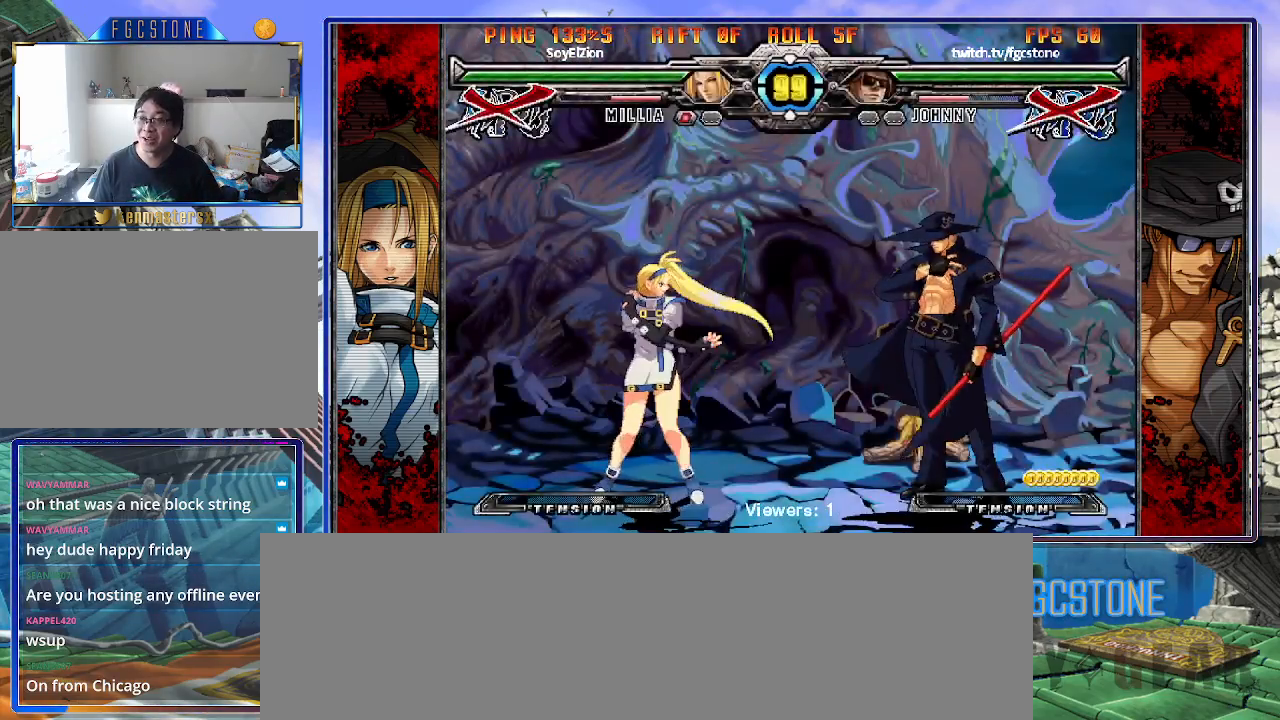
{"buttons": [], "left_stick": "left", "events": [[217, "left_stick", "left"]]}
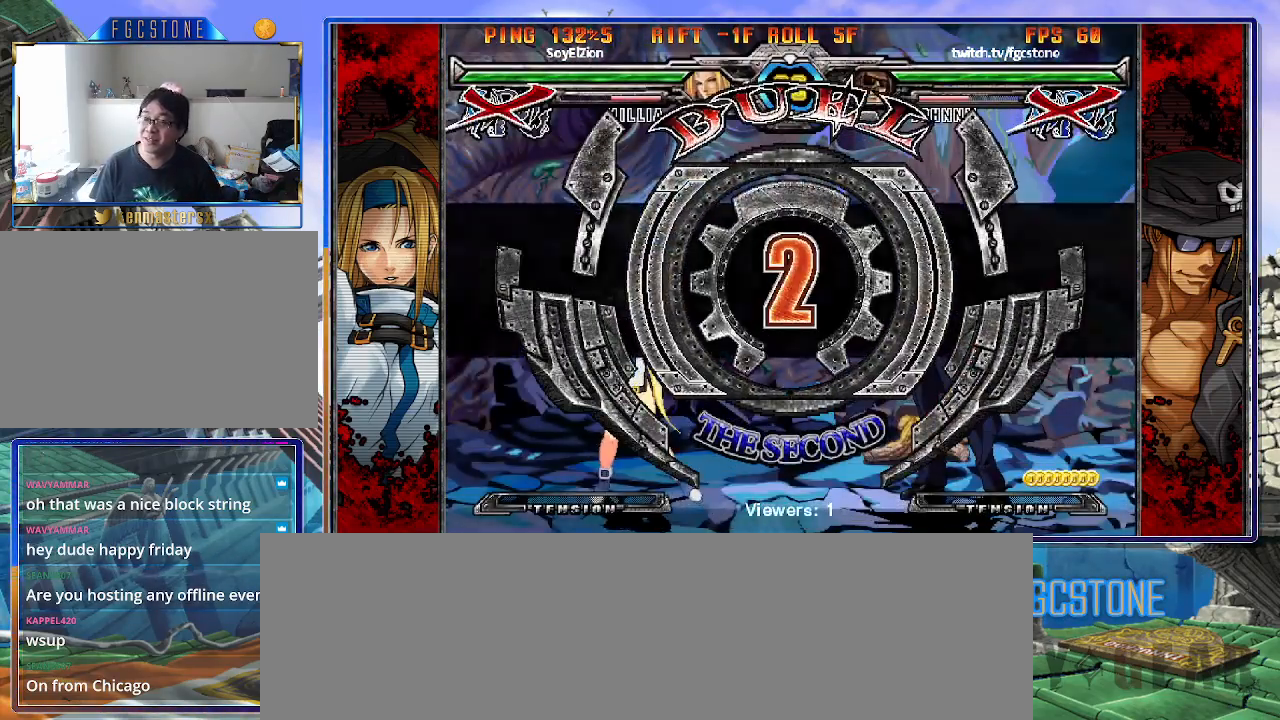
{"buttons": [], "left_stick": "right", "events": [[383, "left_stick", "right"]]}
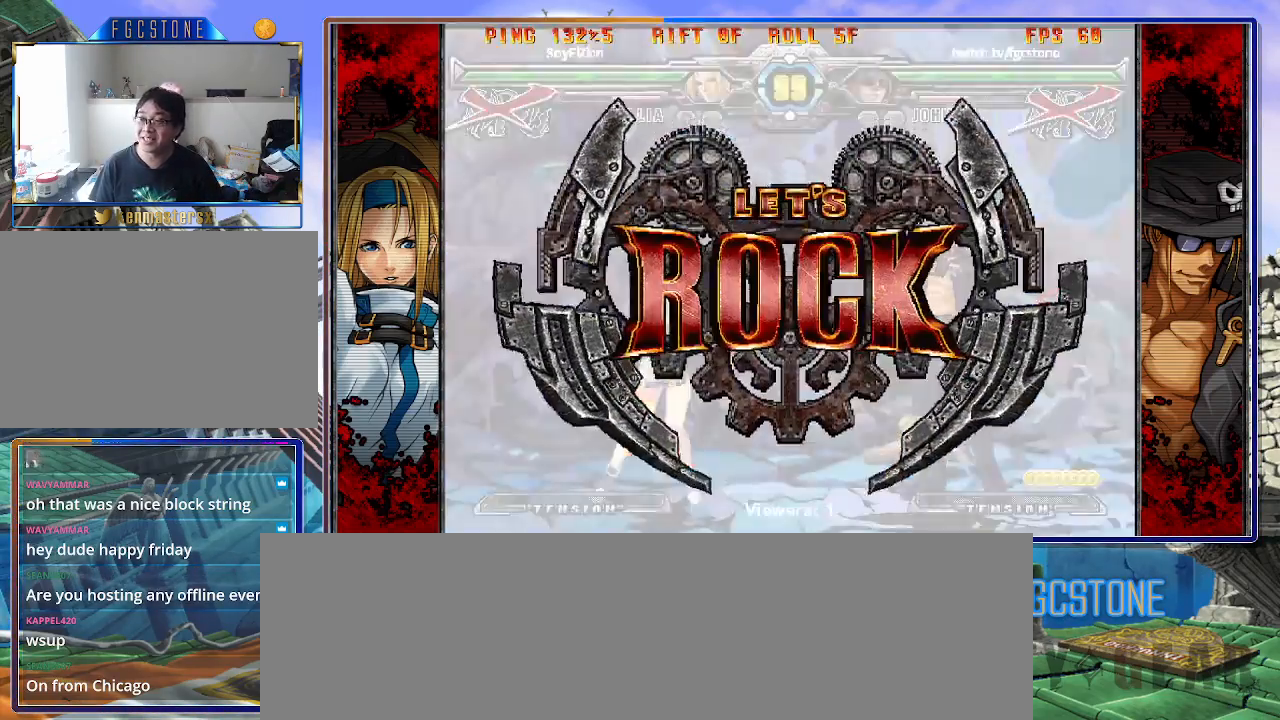
{"buttons": [], "left_stick": "center", "events": [[483, "left_stick", "center"]]}
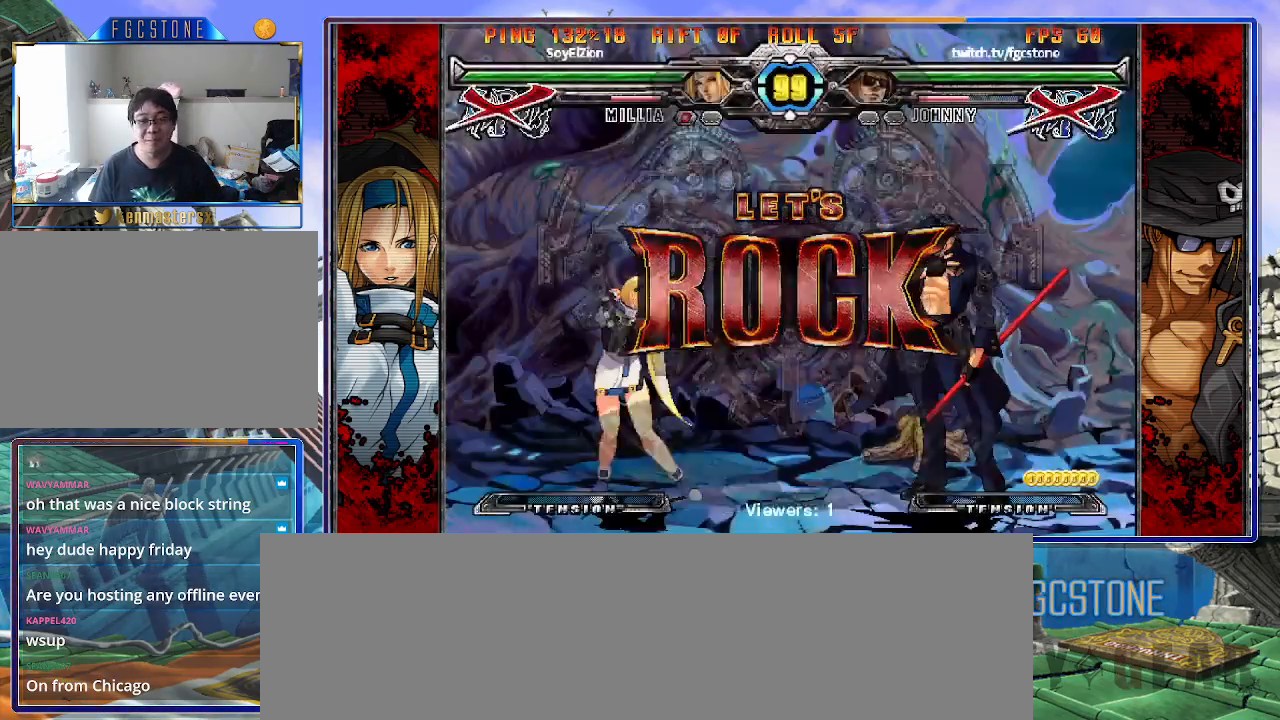
{"buttons": [], "left_stick": "right", "events": [[167, "left_stick", "left"], [233, "left_stick", "center"], [300, "left_stick", "left"], [400, "left_stick", "right"]]}
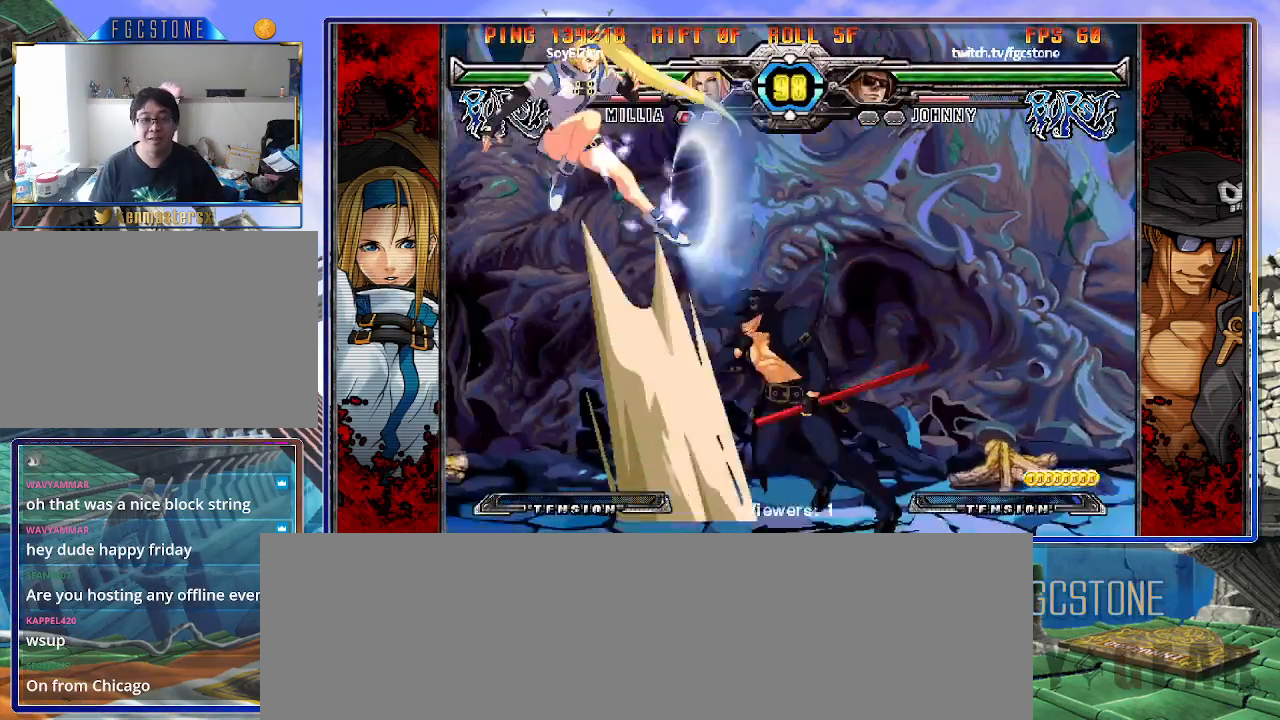
{"buttons": [], "left_stick": "center", "events": [[50, "HS", "down"], [150, "HS", "up"], [233, "left_stick", "down"], [317, "left_stick", "left"], [367, "P", "down"], [367, "left_stick", "center"], [433, "P", "up"]]}
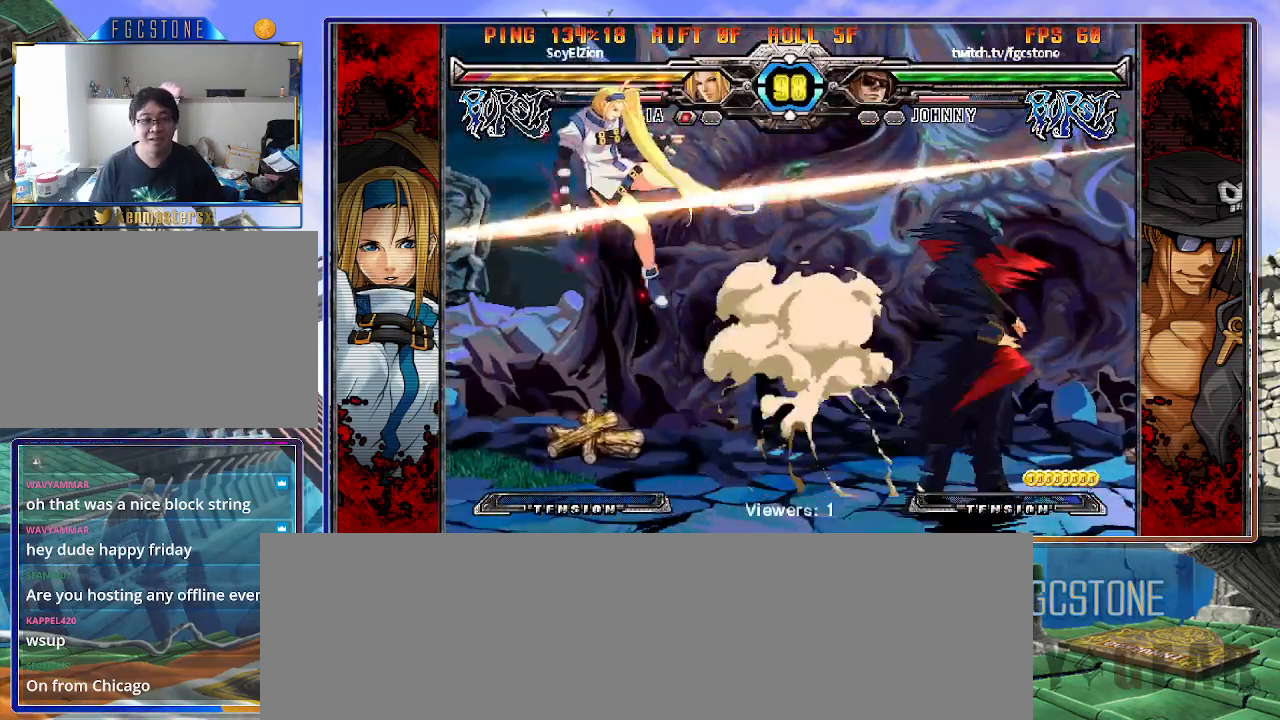
{"buttons": [], "left_stick": "left", "events": [[433, "left_stick", "left"]]}
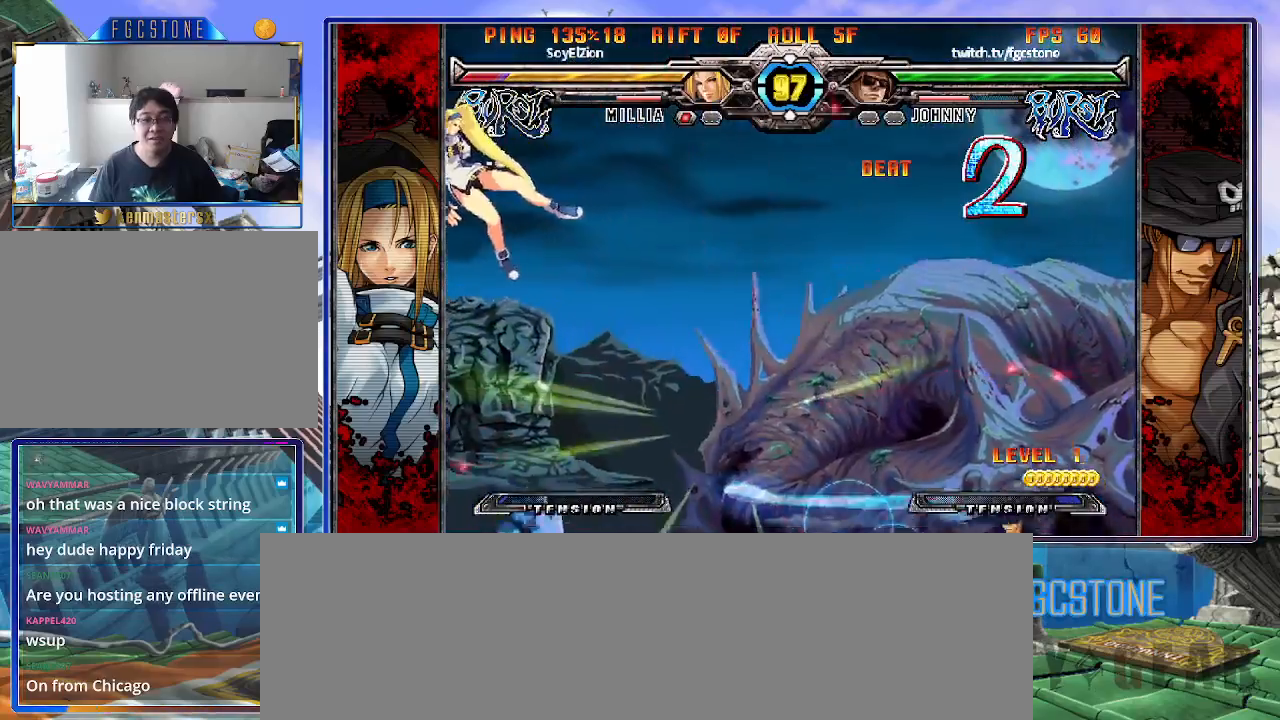
{"buttons": [], "left_stick": "center", "events": [[33, "left_stick", "center"], [83, "left_stick", "left"], [217, "left_stick", "center"], [283, "left_stick", "left"], [383, "left_stick", "center"]]}
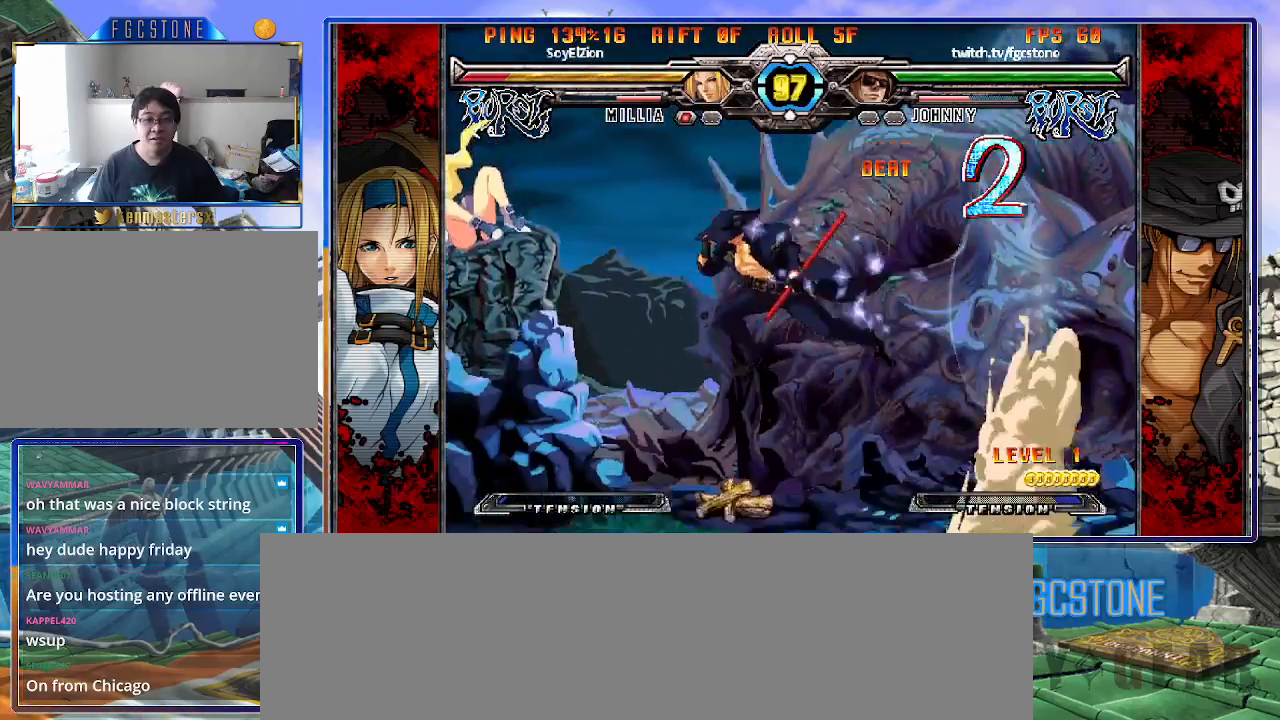
{"buttons": [], "left_stick": "right", "events": [[117, "D", "down"], [233, "D", "up"], [417, "left_stick", "right"]]}
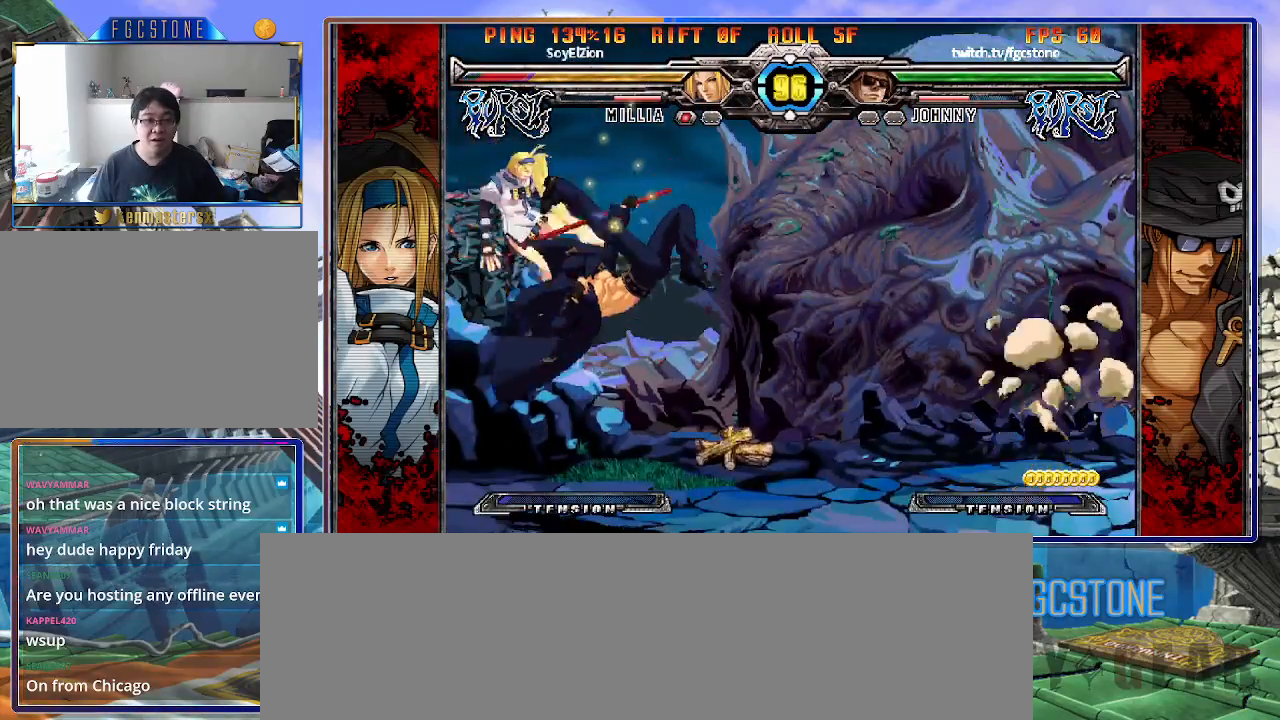
{"buttons": [], "left_stick": "up-right", "events": [[17, "left_stick", "center"], [100, "left_stick", "right"], [267, "left_stick", "up-left"], [400, "left_stick", "center"], [500, "left_stick", "up-right"]]}
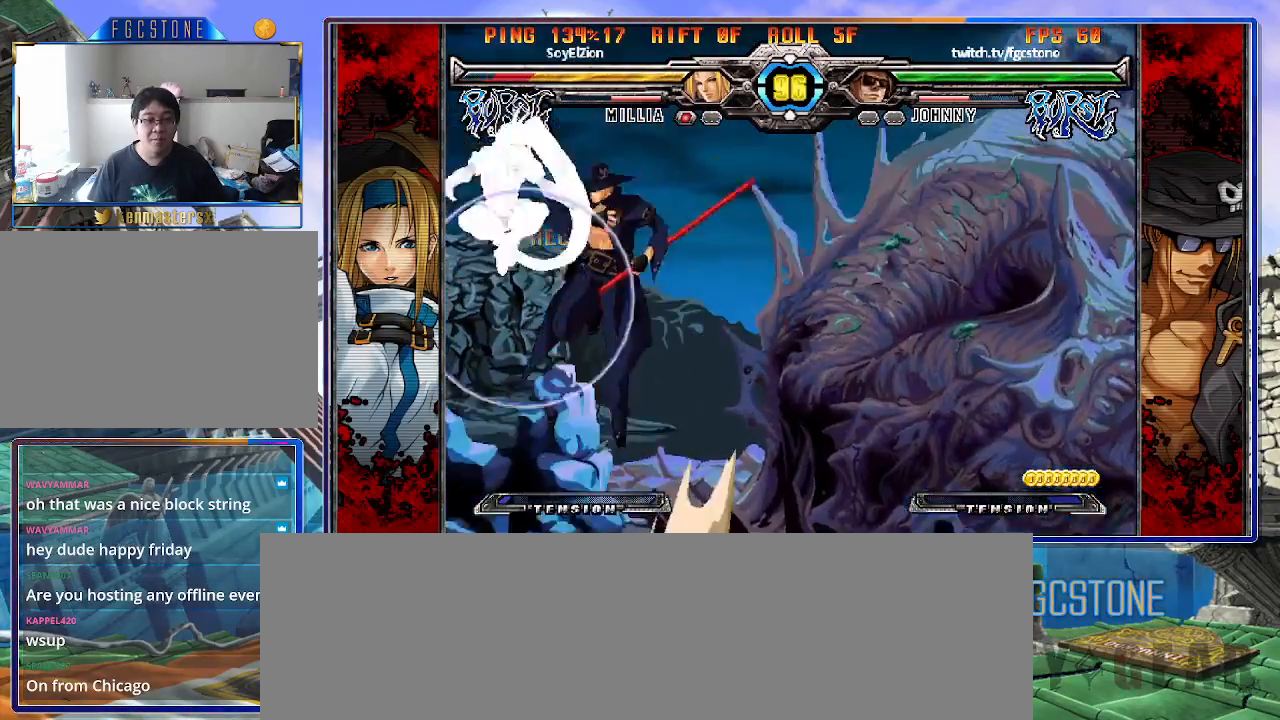
{"buttons": [], "left_stick": "right", "events": [[167, "left_stick", "right"], [233, "HS", "down"], [367, "HS", "up"]]}
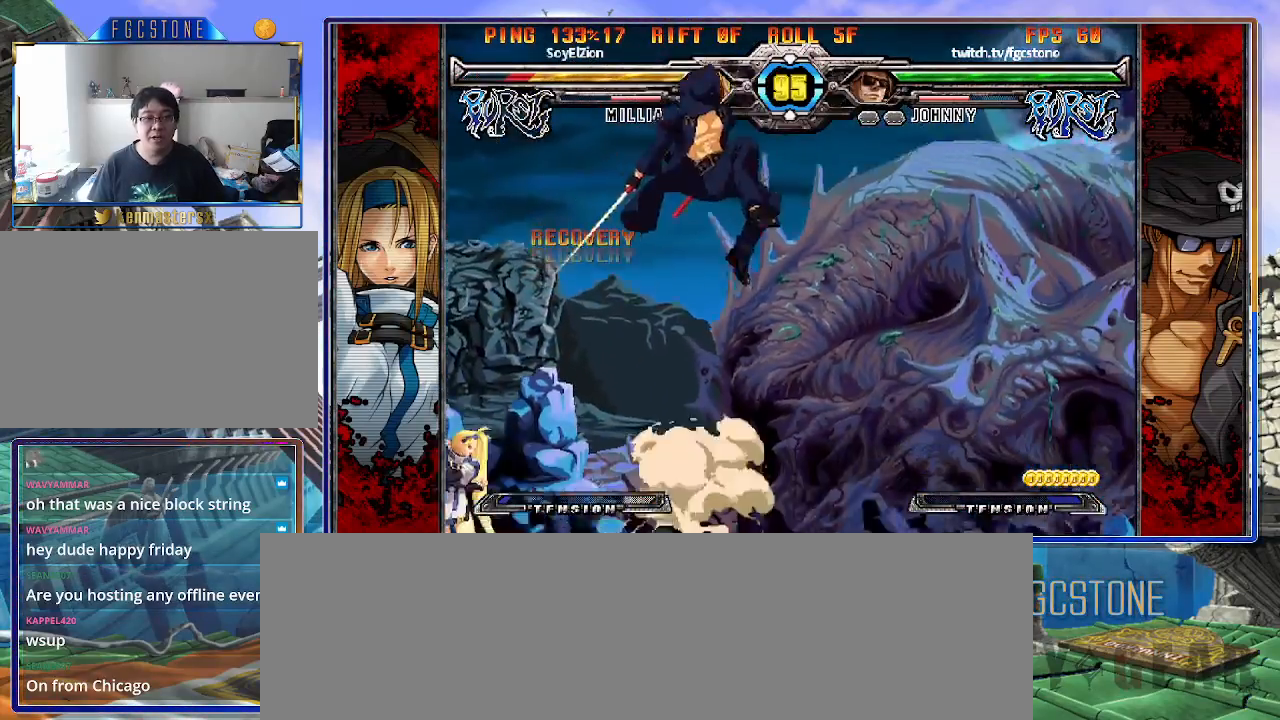
{"buttons": [], "left_stick": "right", "events": [[133, "left_stick", "center"], [233, "left_stick", "right"], [300, "left_stick", "center"], [367, "left_stick", "right"]]}
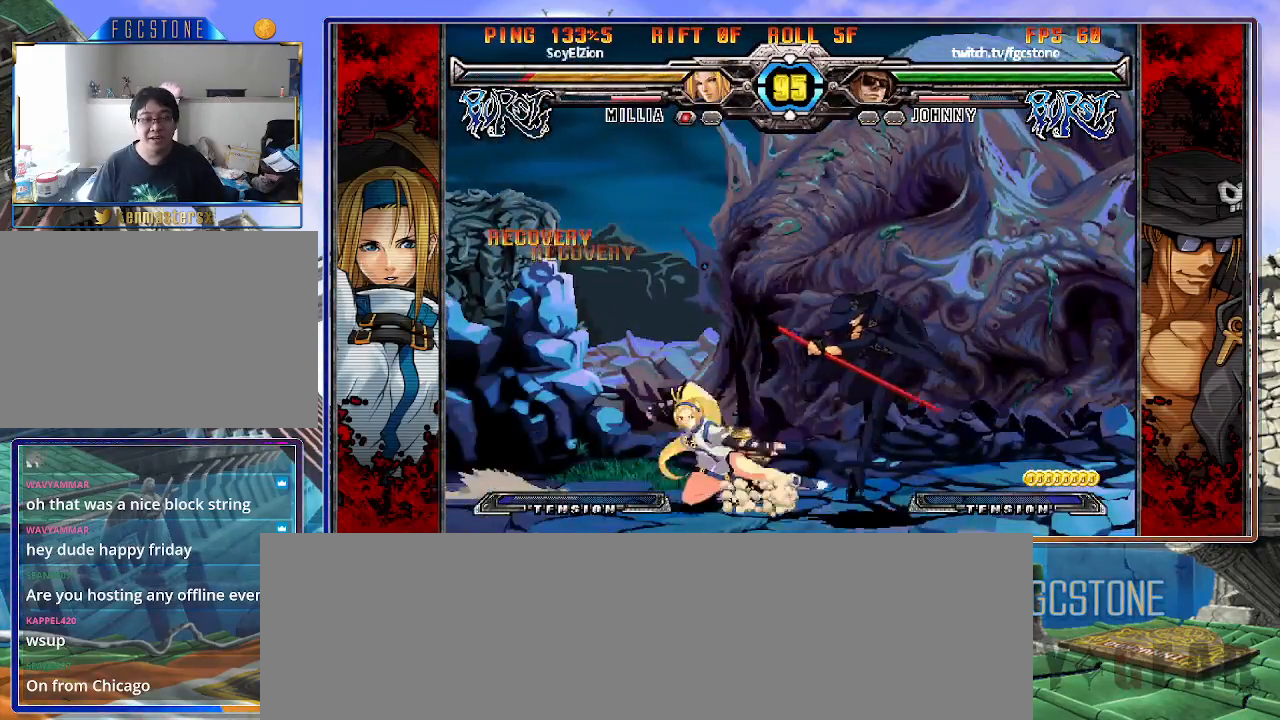
{"buttons": [], "left_stick": "right", "events": [[17, "left_stick", "down"], [100, "left_stick", "left"], [133, "HS", "down"], [167, "left_stick", "center"], [250, "HS", "up"], [417, "left_stick", "right"]]}
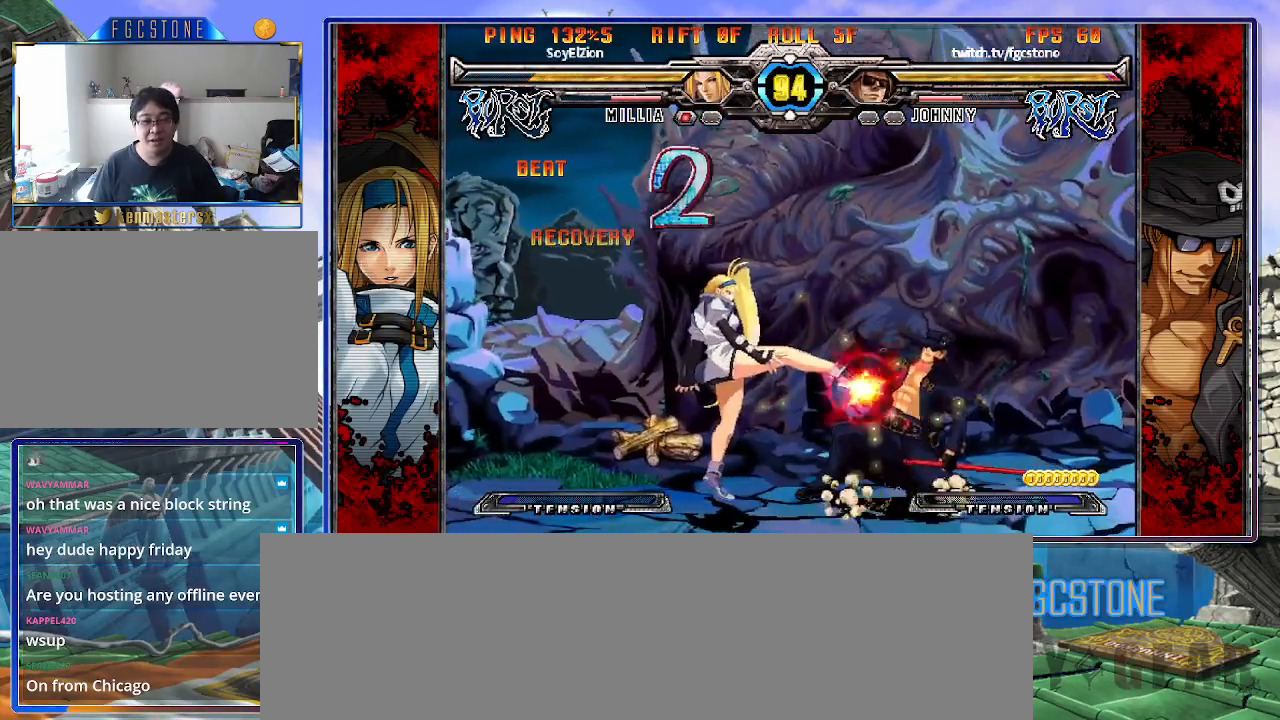
{"buttons": [], "left_stick": "down", "events": [[67, "HS", "down"], [167, "HS", "up"], [283, "HS", "down"], [433, "HS", "up"], [483, "left_stick", "down"]]}
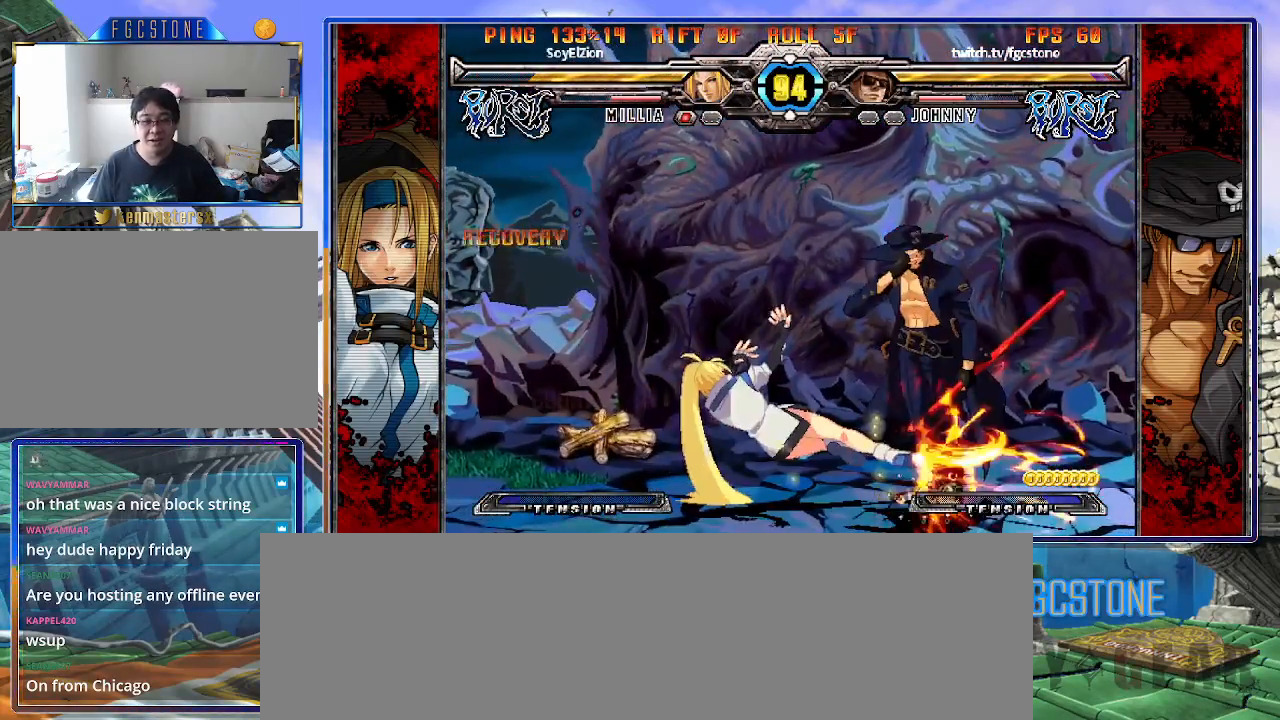
{"buttons": ["S"], "left_stick": "center", "events": [[83, "left_stick", "left"], [133, "K", "down"], [133, "left_stick", "center"], [267, "HS", "down"], [267, "S", "down"], [283, "HS", "up"], [283, "K", "up"], [350, "K", "down"], [367, "S", "up"], [433, "S", "down"], [467, "K", "up"]]}
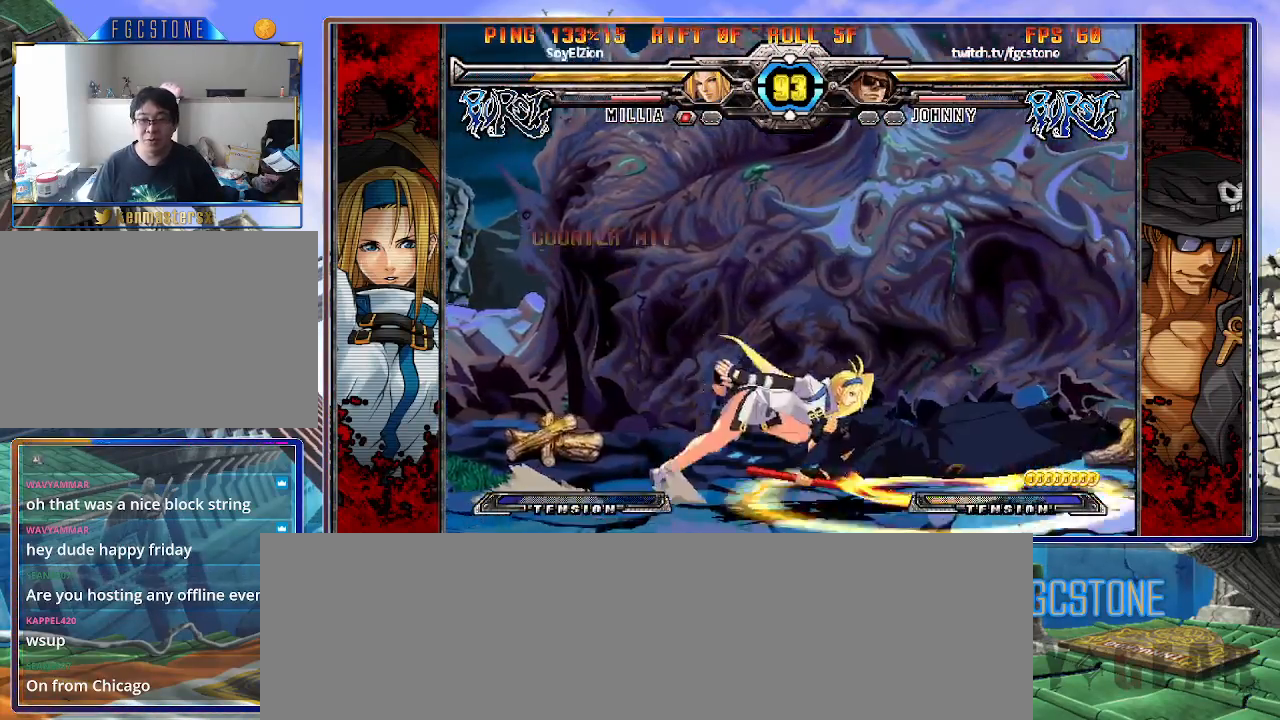
{"buttons": [], "left_stick": "center", "events": [[17, "K", "down"], [33, "S", "up"], [100, "S", "down"], [133, "K", "up"], [183, "K", "down"], [233, "K", "up"], [283, "S", "up"]]}
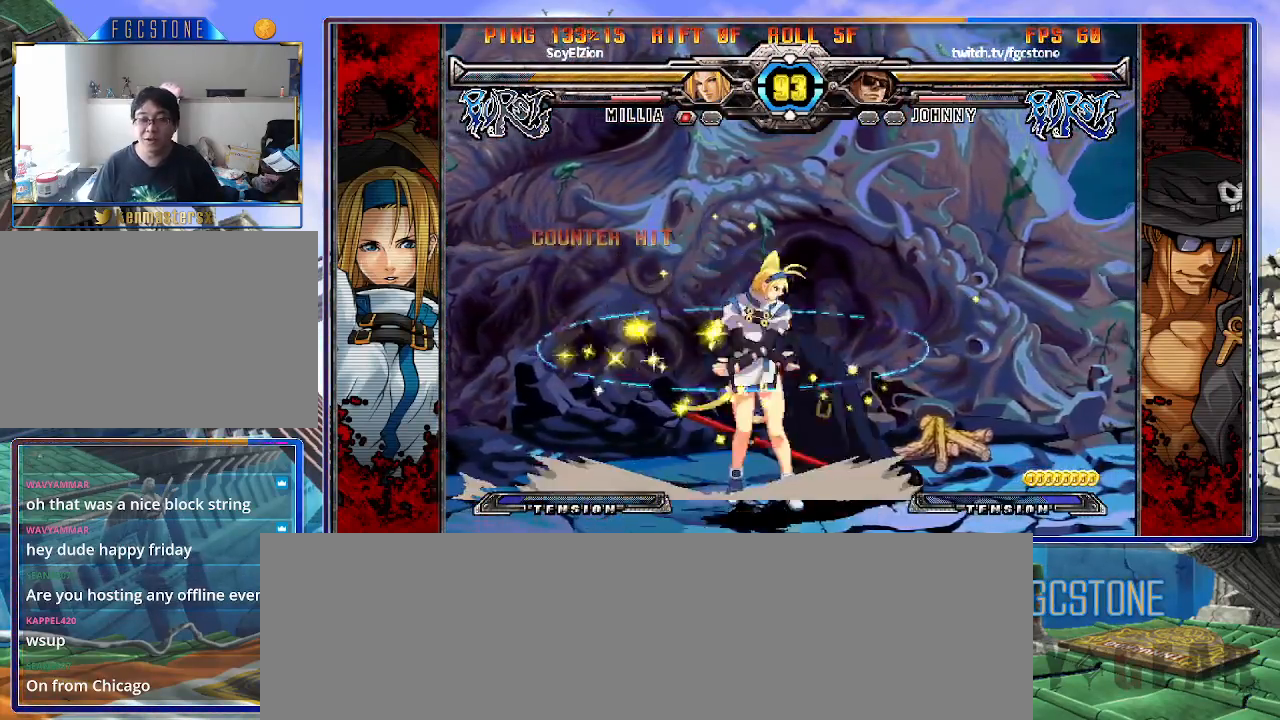
{"buttons": [], "left_stick": "down-right", "events": [[200, "left_stick", "down-right"]]}
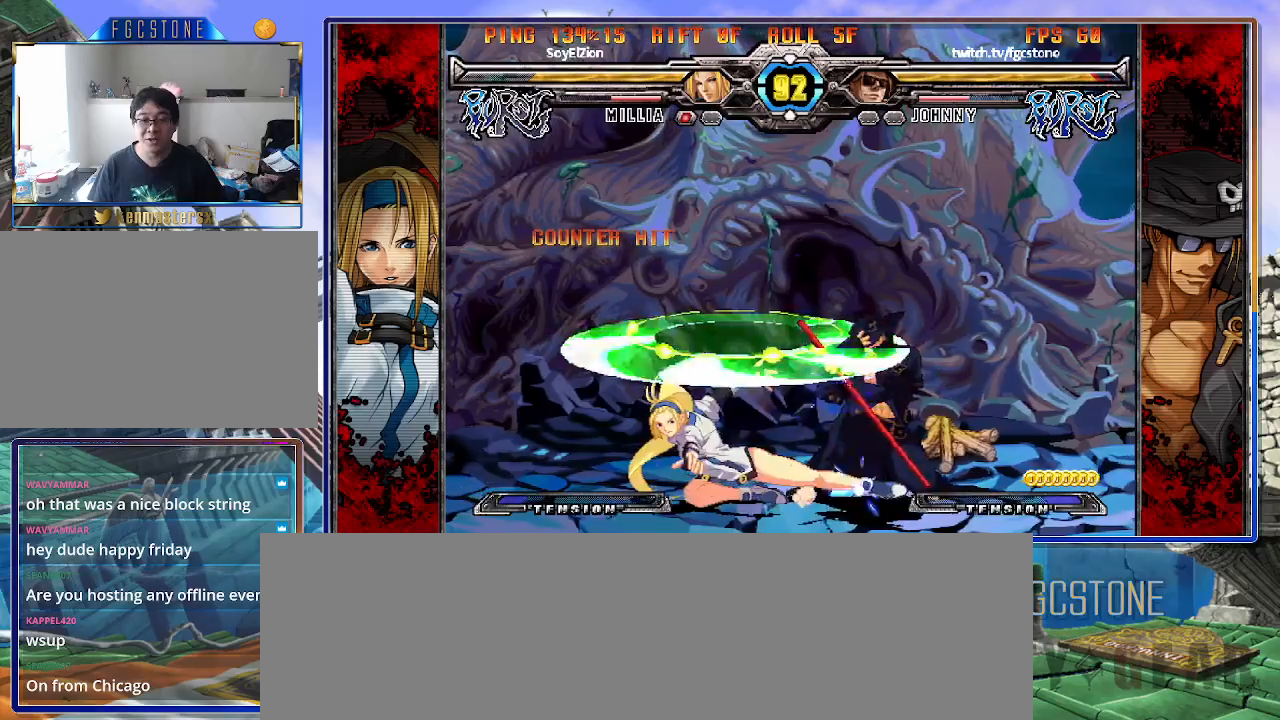
{"buttons": [], "left_stick": "right", "events": [[483, "left_stick", "right"]]}
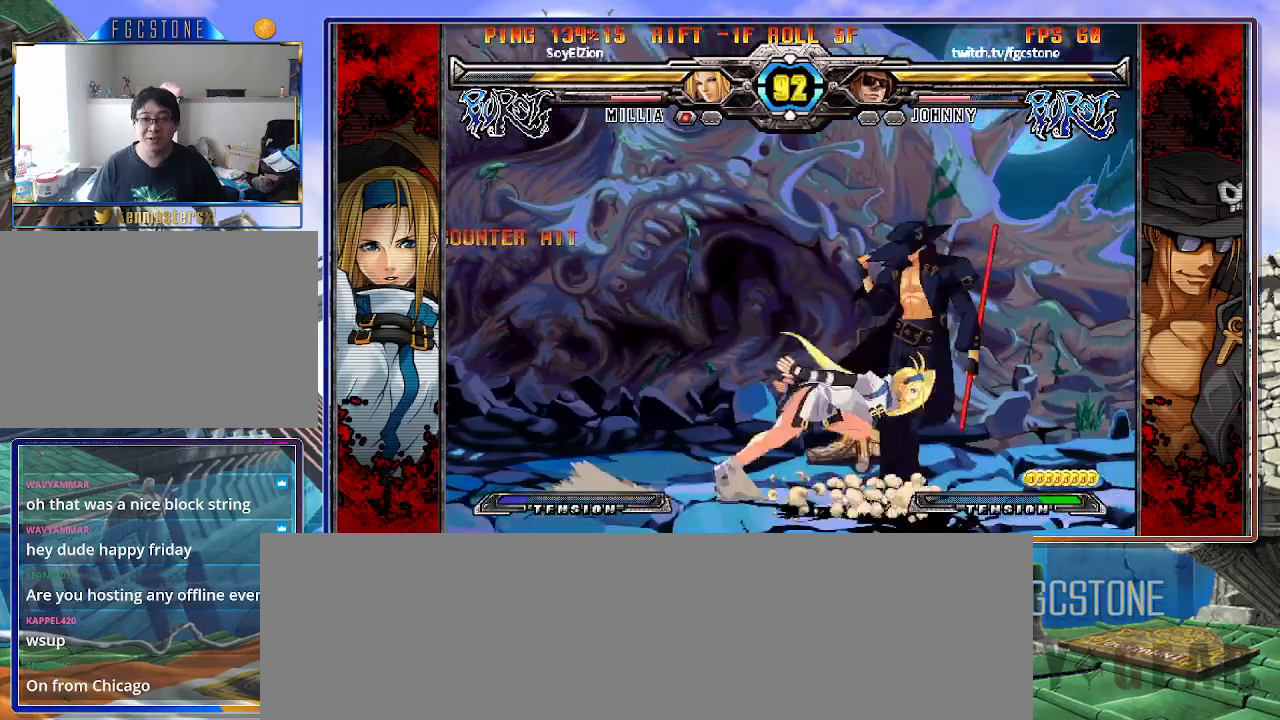
{"buttons": ["HS"], "left_stick": "down-right", "events": [[117, "HS", "down"], [250, "HS", "up"], [400, "HS", "down"], [433, "left_stick", "down-right"]]}
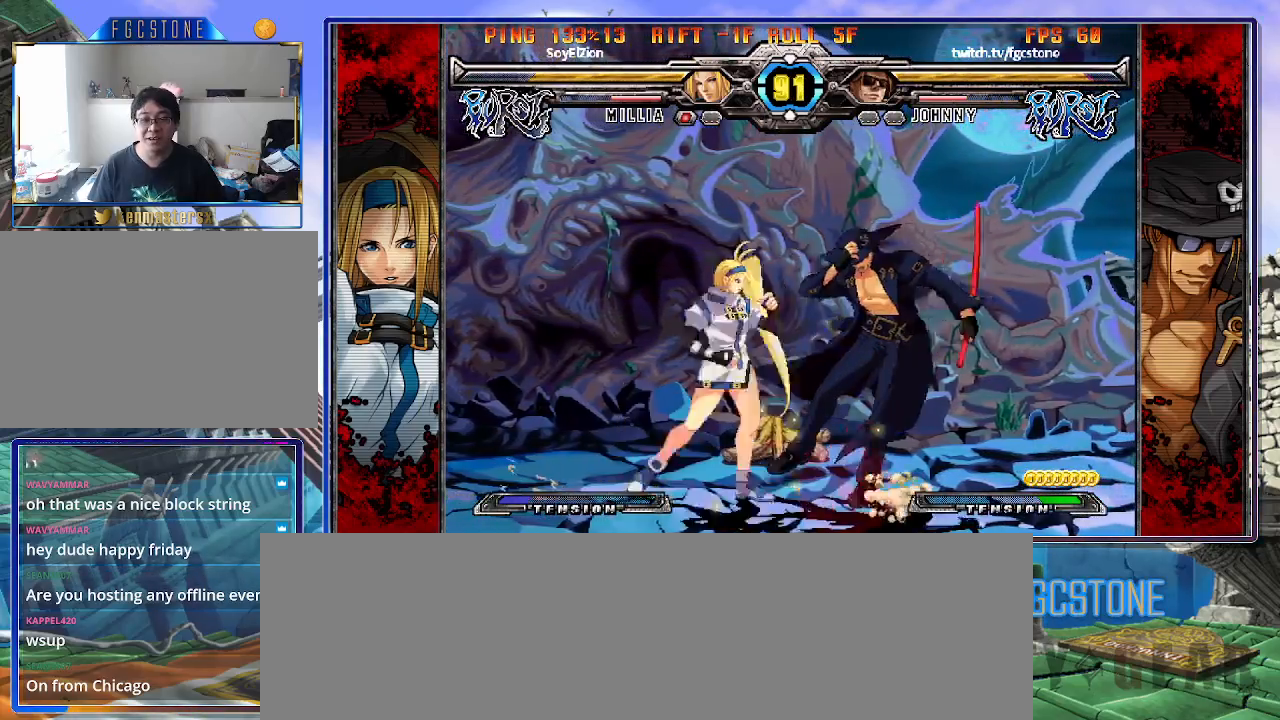
{"buttons": ["HS"], "left_stick": "down-right", "events": [[17, "HS", "up"], [183, "HS", "down"], [333, "HS", "up"], [483, "HS", "down"]]}
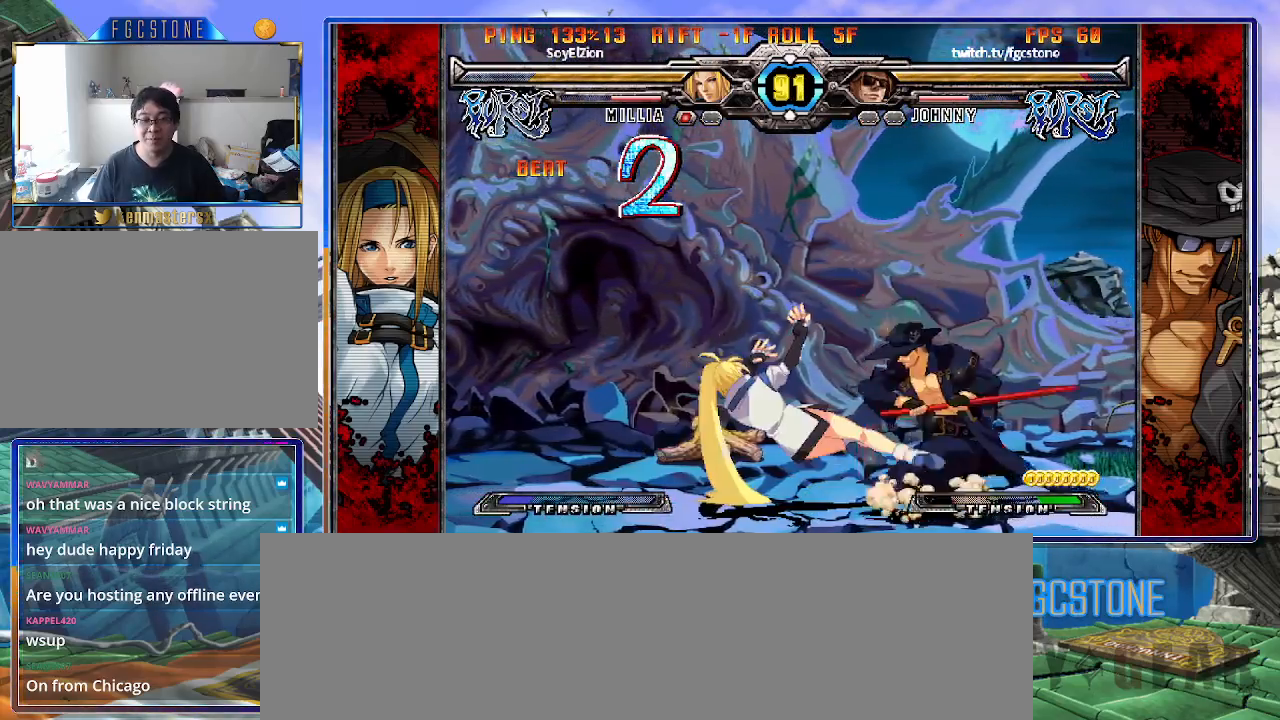
{"buttons": ["K", "S"], "left_stick": "down-right", "events": [[133, "HS", "up"], [450, "K", "down"], [467, "S", "down"]]}
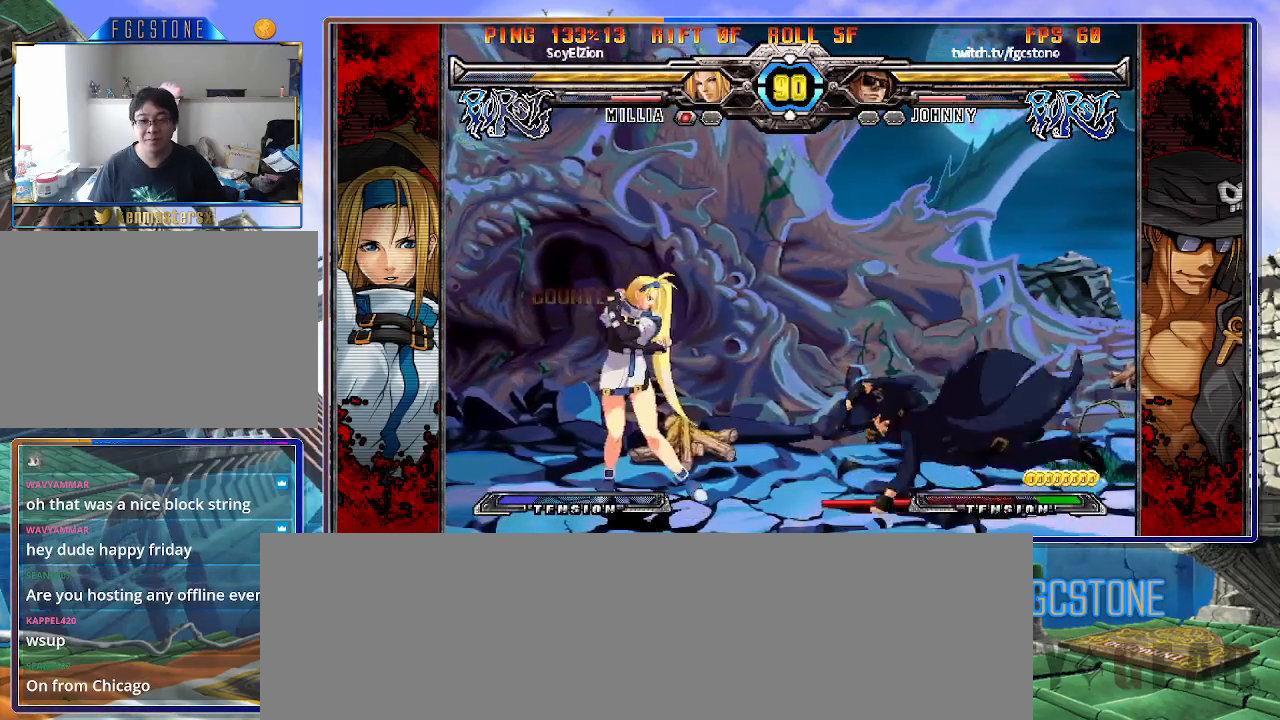
{"buttons": [], "left_stick": "center", "events": [[17, "K", "up"], [17, "left_stick", "center"], [67, "S", "up"], [100, "K", "down"], [167, "S", "down"], [200, "K", "up"], [283, "S", "up"]]}
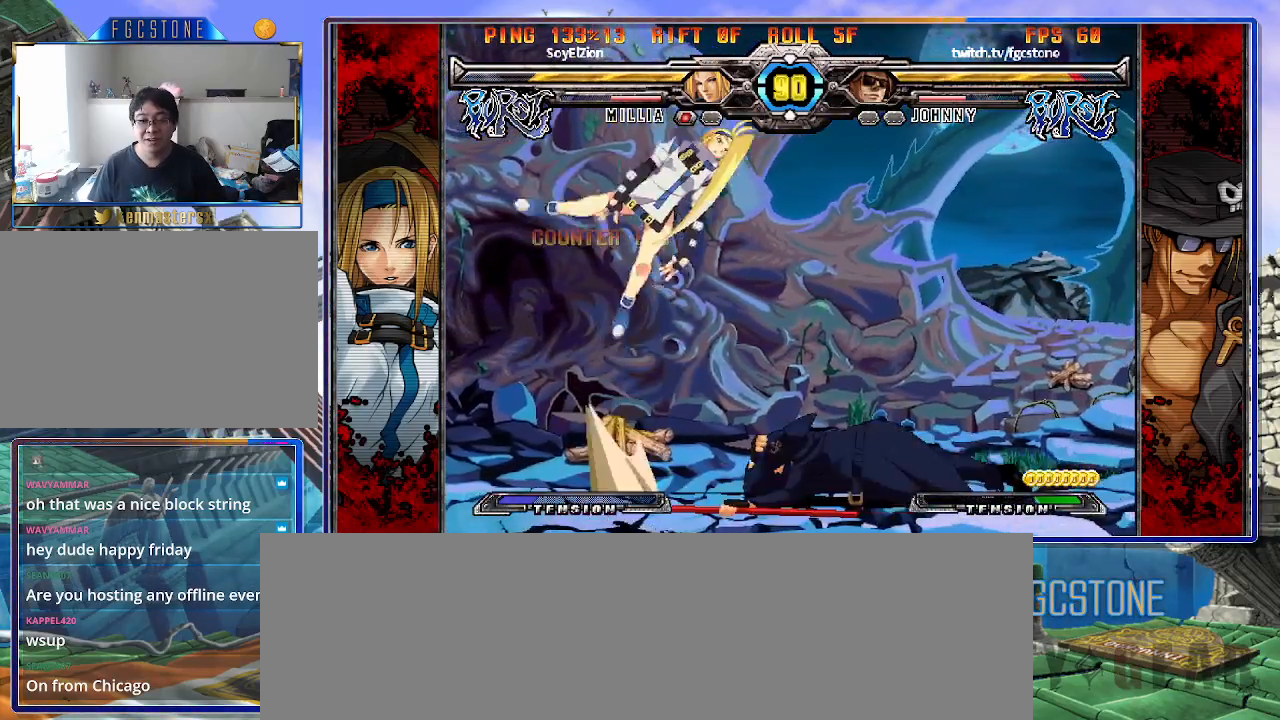
{"buttons": [], "left_stick": "right", "events": [[200, "left_stick", "right"], [267, "left_stick", "center"], [350, "left_stick", "right"]]}
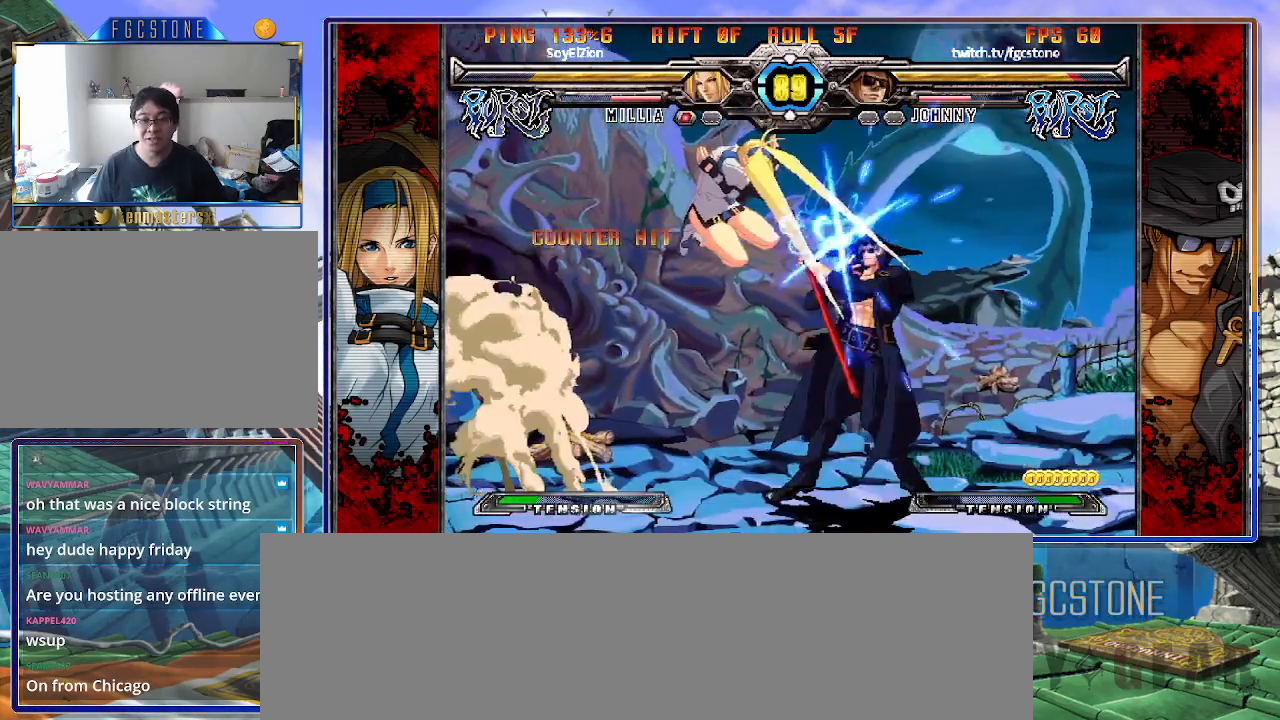
{"buttons": [], "left_stick": "down-right", "events": [[250, "left_stick", "down-right"], [367, "HS", "down"], [483, "HS", "up"]]}
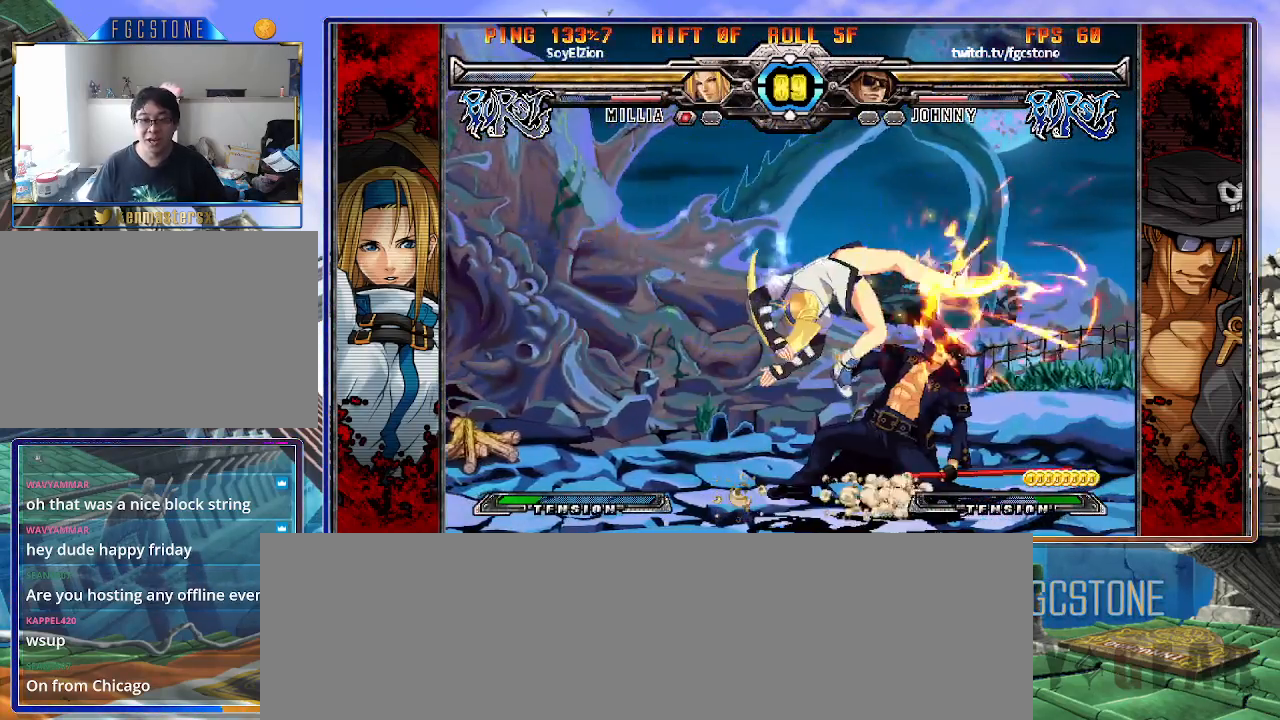
{"buttons": [], "left_stick": "right", "events": [[200, "left_stick", "right"]]}
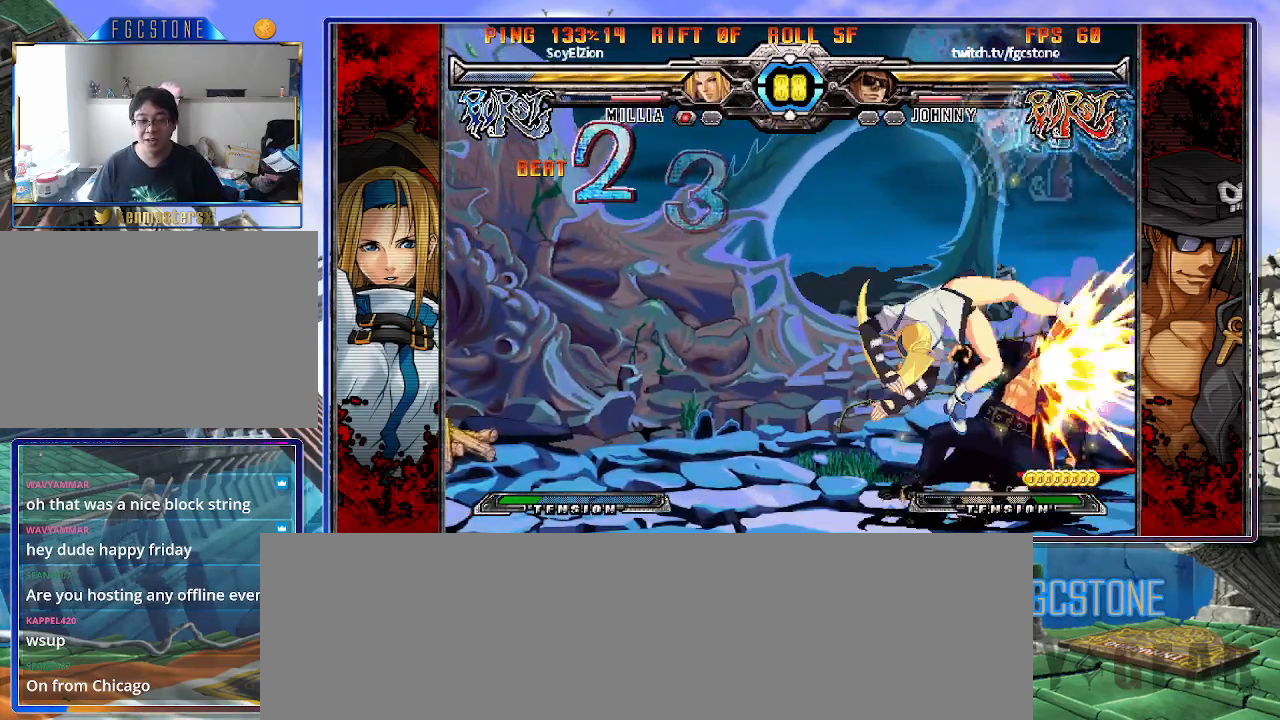
{"buttons": ["S"], "left_stick": "right", "events": [[333, "K", "down"], [450, "K", "up"], [467, "S", "down"]]}
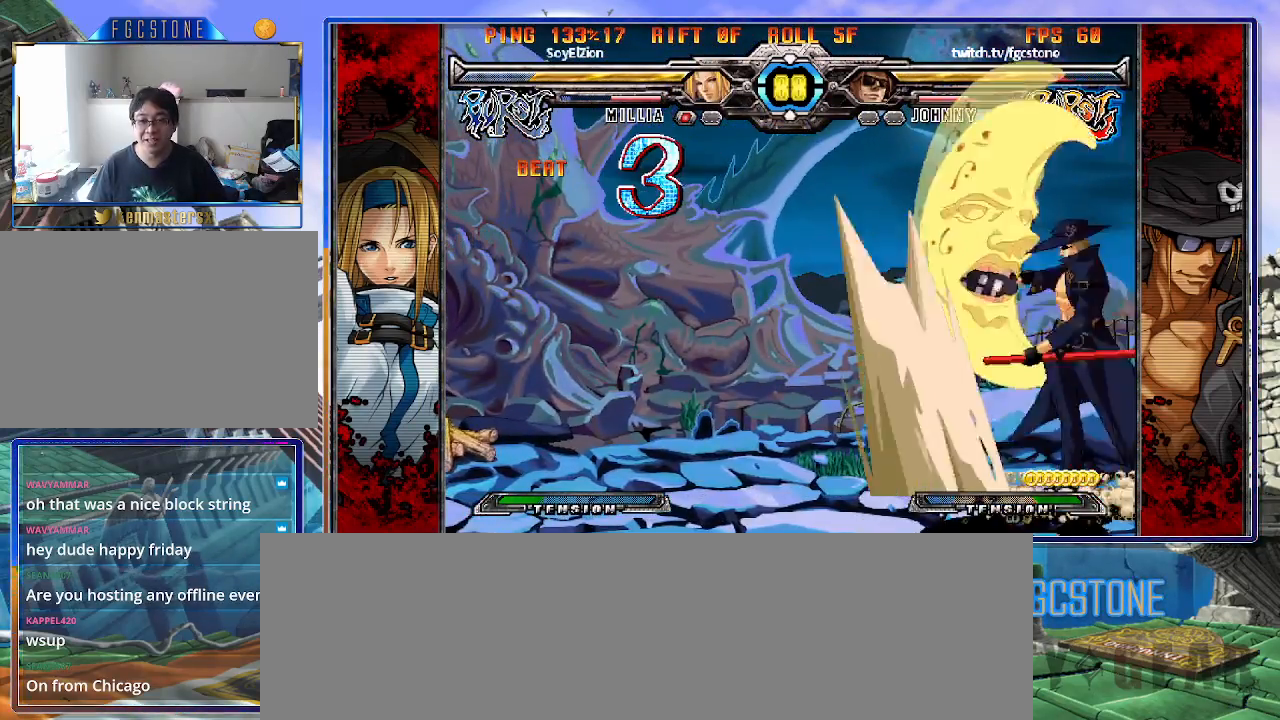
{"buttons": [], "left_stick": "right", "events": [[67, "S", "up"]]}
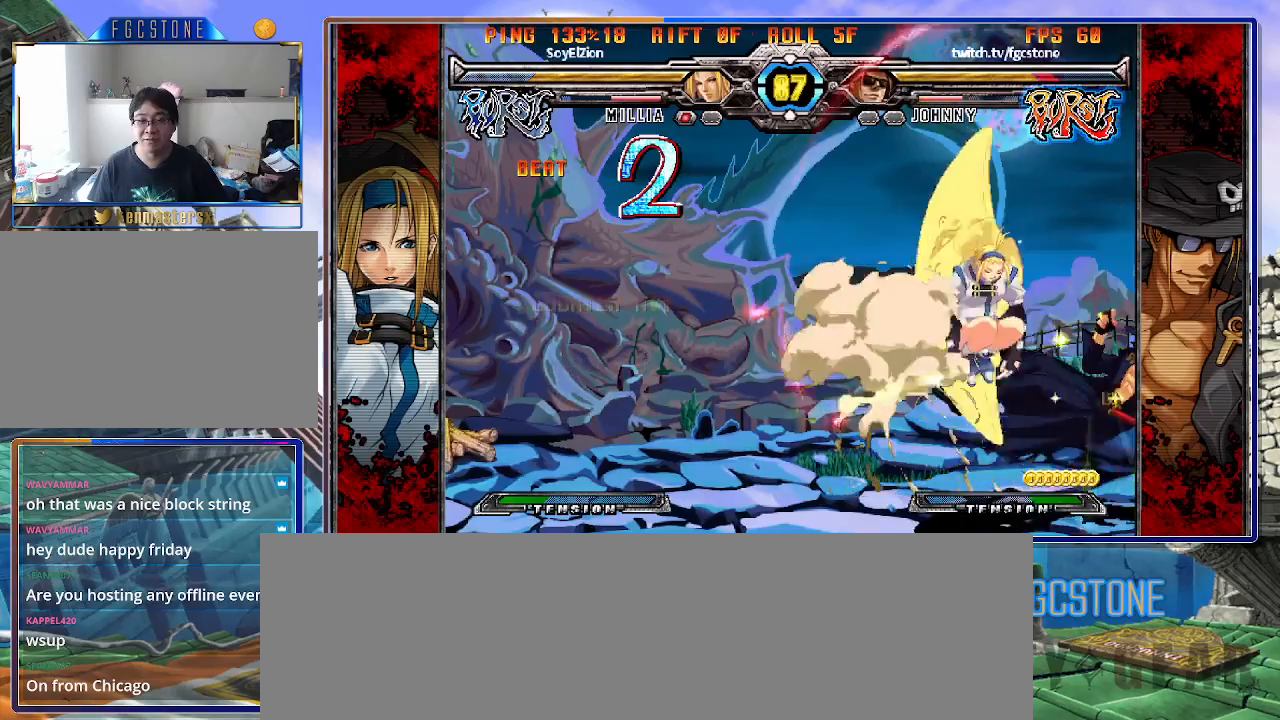
{"buttons": [], "left_stick": "center", "events": [[100, "K", "down"], [133, "S", "down"], [200, "K", "up"], [250, "S", "up"], [267, "K", "down"], [267, "left_stick", "center"], [333, "S", "down"], [383, "K", "up"], [450, "S", "up"]]}
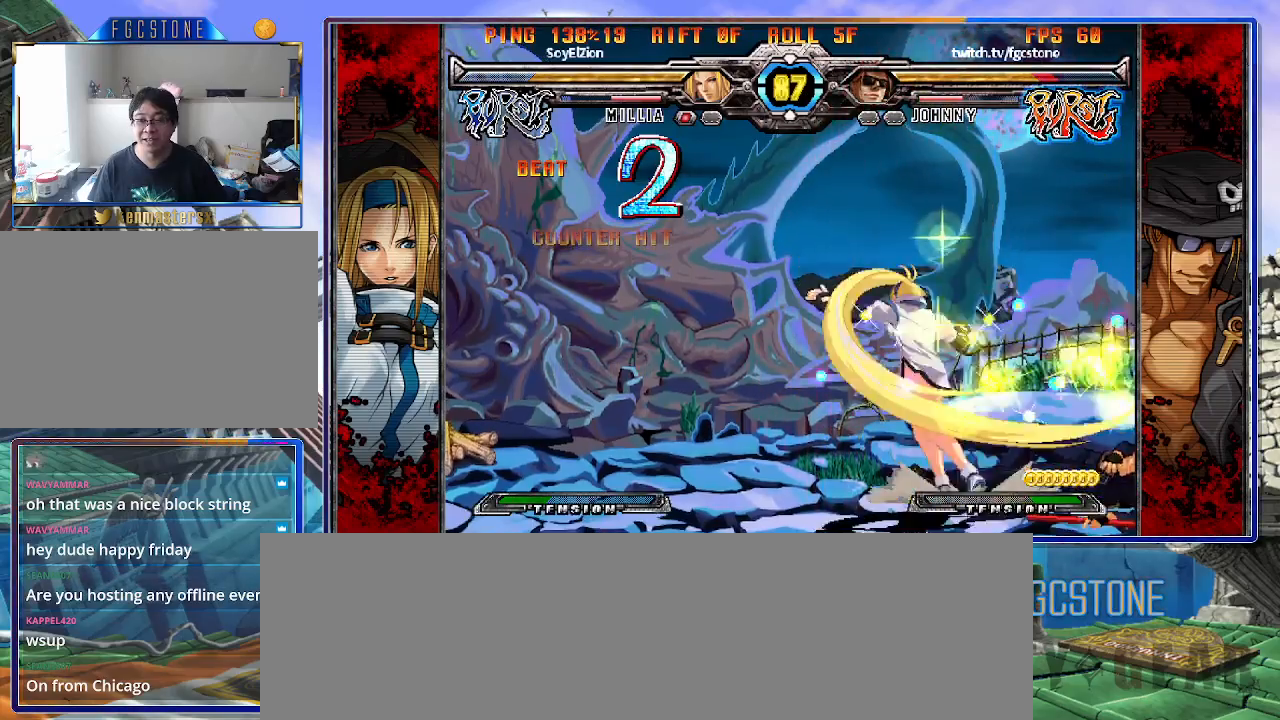
{"buttons": [], "left_stick": "down-right", "events": [[300, "left_stick", "down-right"]]}
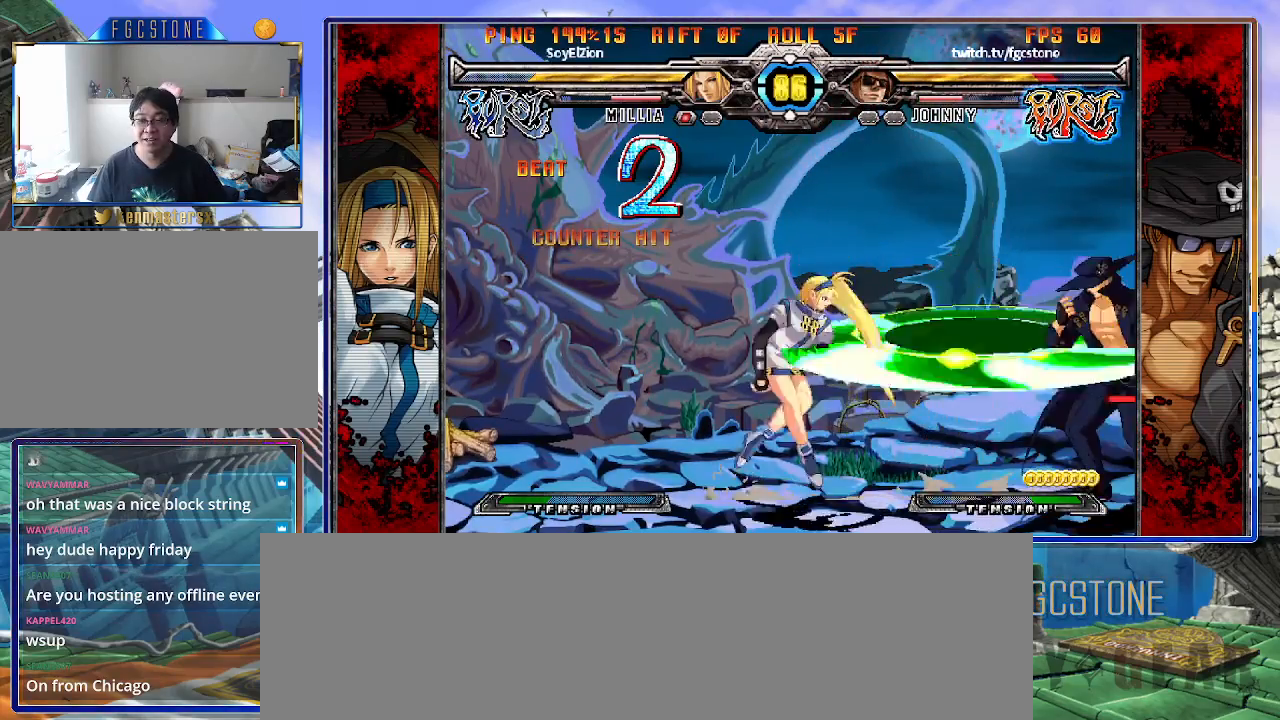
{"buttons": [], "left_stick": "down-right", "events": [[33, "HS", "down"], [50, "D", "down"], [167, "D", "up"], [183, "HS", "up"]]}